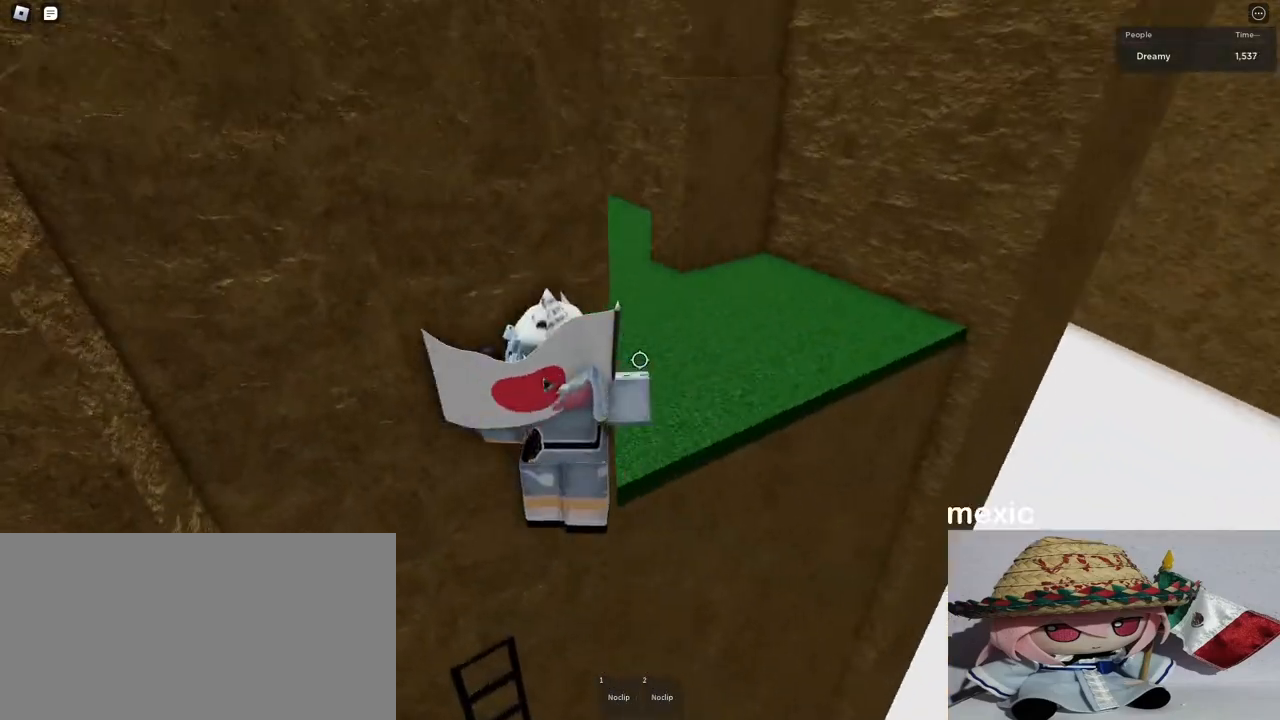
Gameplay with keyboard and mouse; each line is a JSON object with the keys and mouse buttons held at the frame after it. "events" lists presses ("down") and releases ("up") of "a", "ctrl", "d", "e", "q", "s", "shift", "space", "w", "mouse_left", "mouse_wheel", "mouse_right", "mouse_mb4" and "mouse_mb5" between this image and that frame as [ms after this image, input, new state], when the widget could be followed in between. "mouse_left", "mouse_wheel", "mouse_right", "mouse_mb4", "mouse_mb5" = the "left", "wheel", "right", "mb4", "mb5" buttons of the "mouse" list. No other keys are recorded. "wheel" means that the mouse wheel is clicked or scrolled. Mouse movement is not recorded.
{"keys": ["d", "w"], "mouse": ["right"], "events": [[250, "w", "up"], [467, "w", "down"]]}
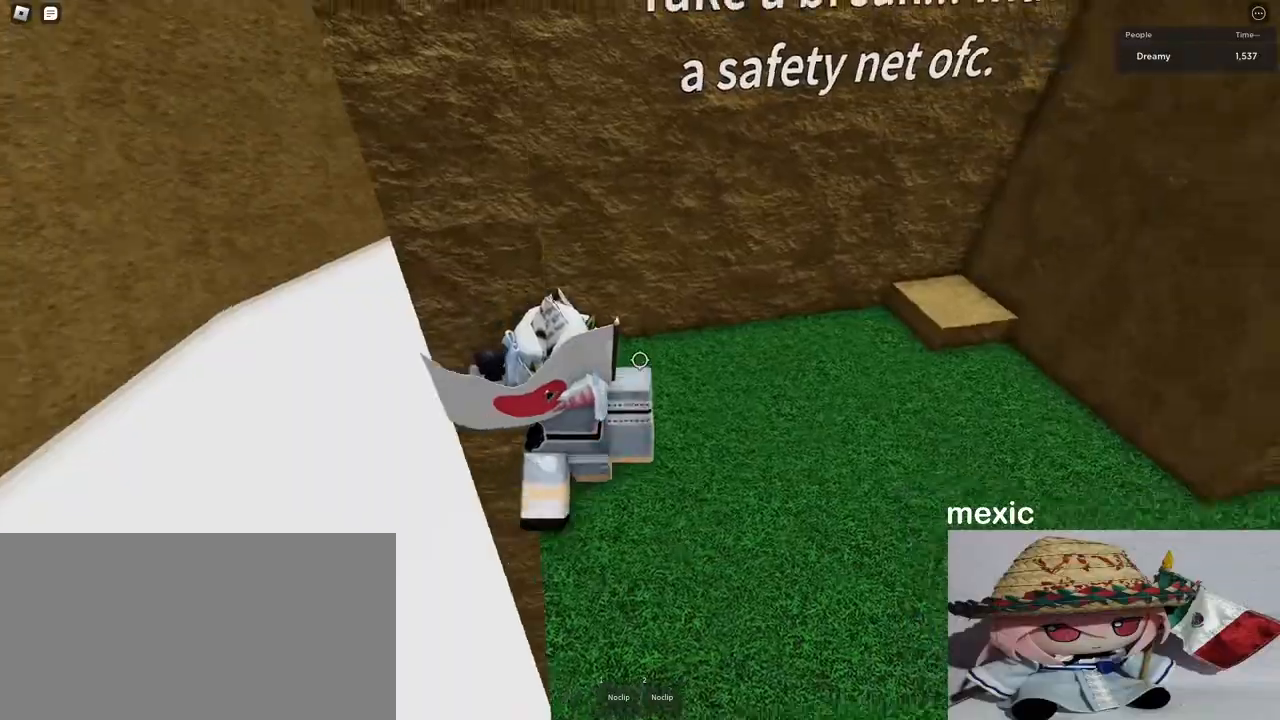
{"keys": ["d", "w"], "mouse": ["right"], "events": []}
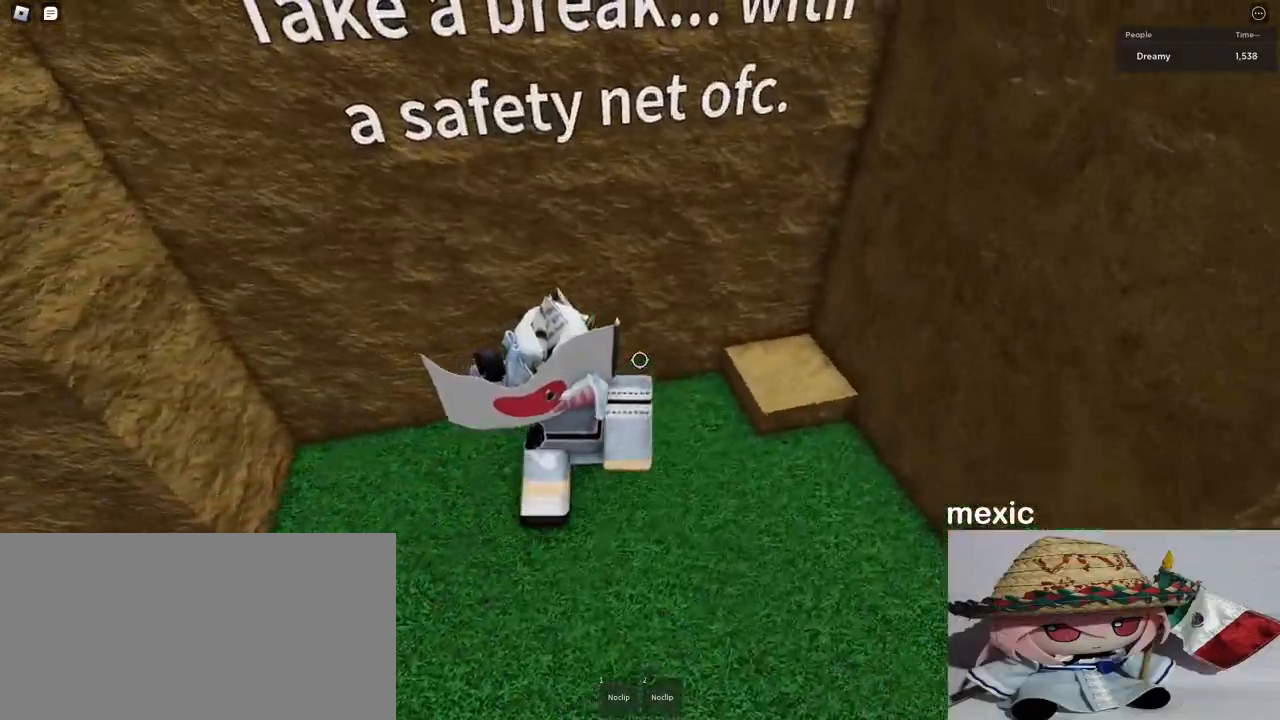
{"keys": ["w"], "mouse": ["right"], "events": [[300, "space", "down"], [417, "d", "up"], [417, "space", "up"]]}
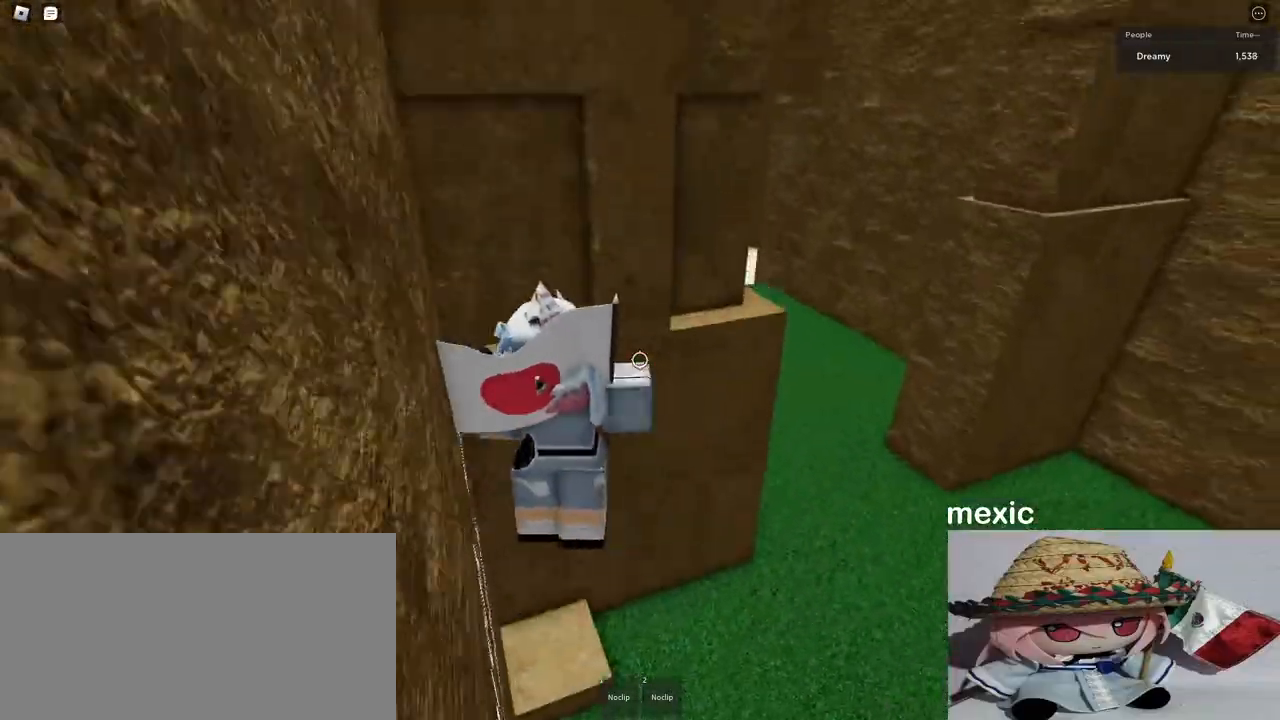
{"keys": ["d"], "mouse": ["right"], "events": [[300, "w", "up"], [467, "d", "down"], [467, "w", "down"], [500, "w", "up"]]}
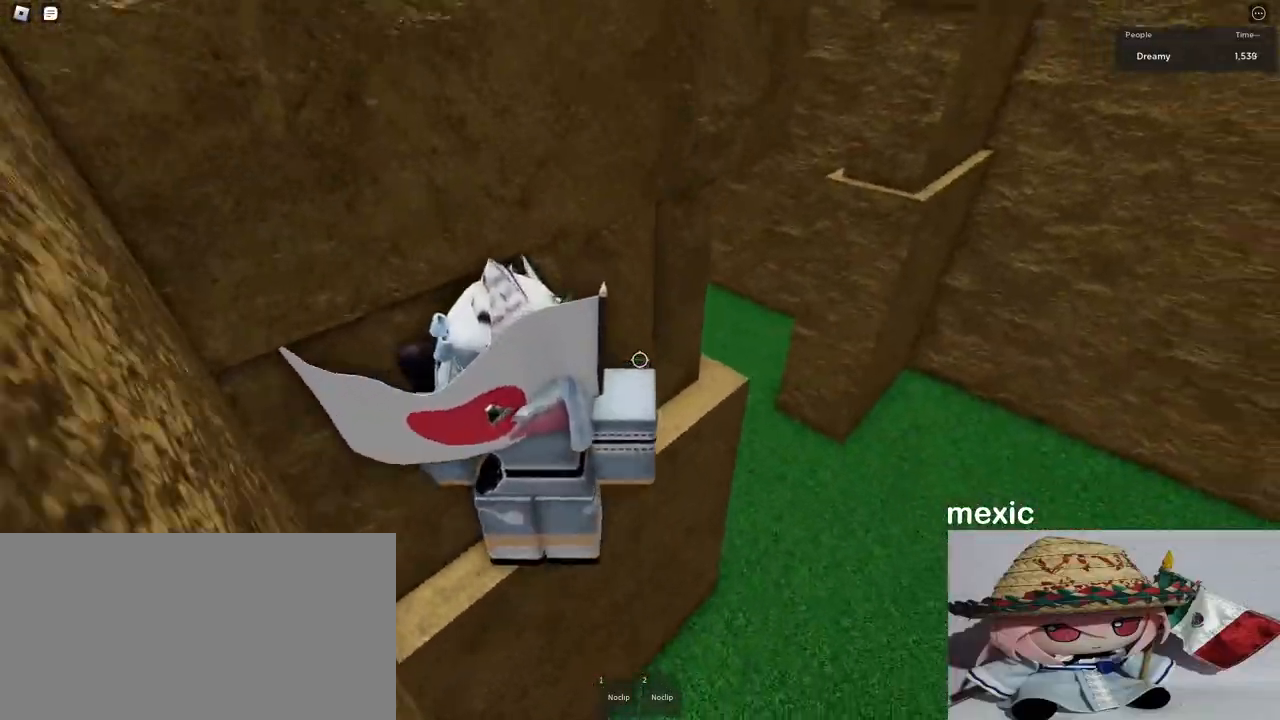
{"keys": ["d", "w"], "mouse": ["right"], "events": [[17, "d", "up"], [150, "d", "down"], [150, "w", "down"]]}
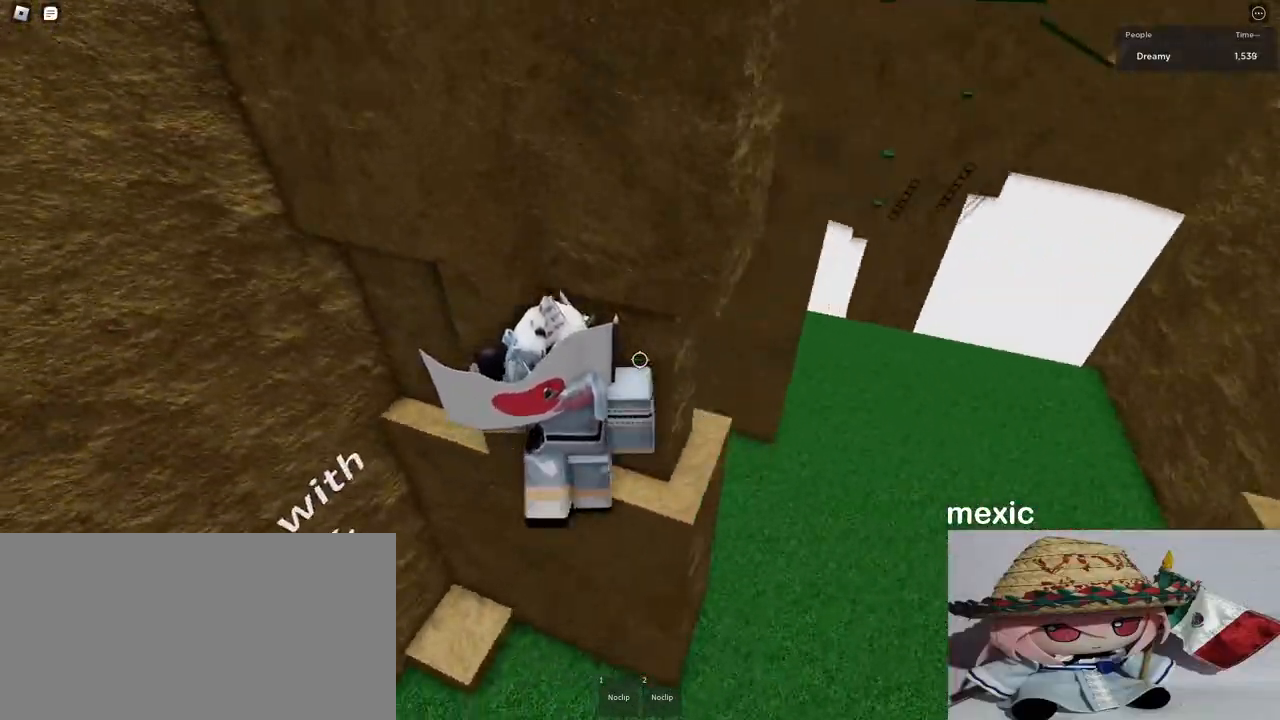
{"keys": ["d", "space"], "mouse": ["right"], "events": [[183, "w", "up"], [200, "d", "up"], [233, "d", "down"], [433, "space", "down"]]}
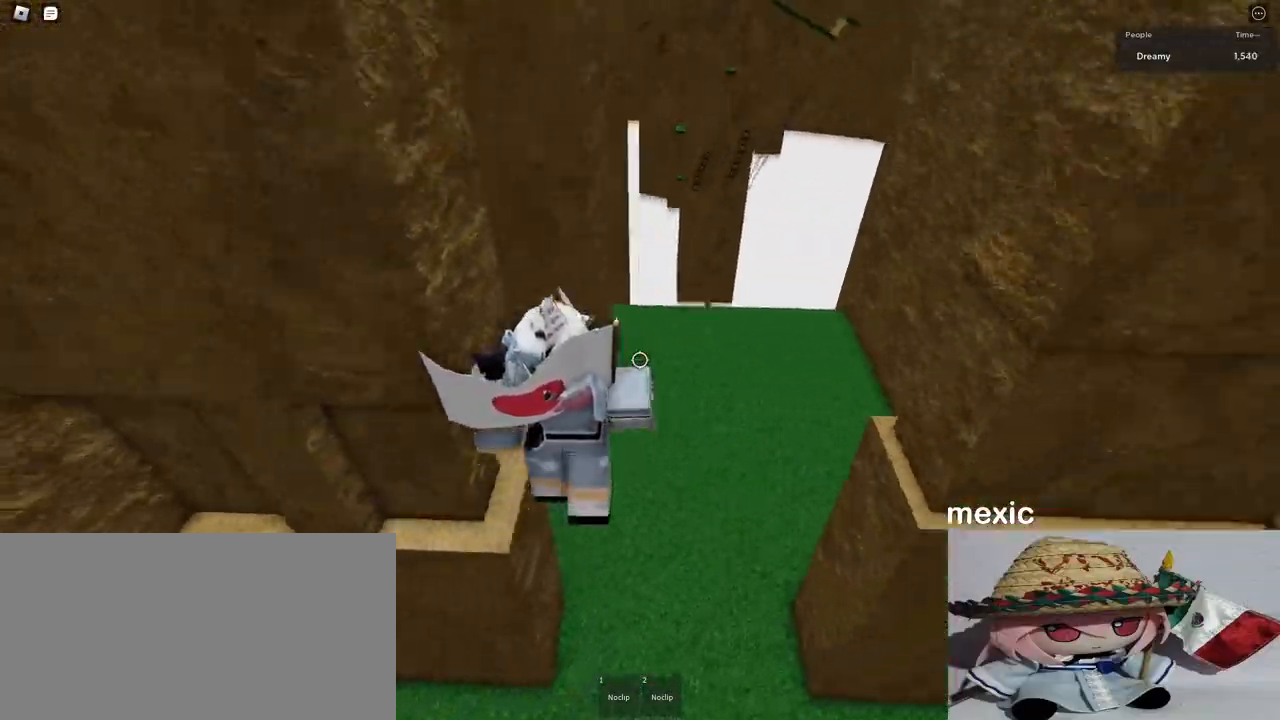
{"keys": ["d"], "mouse": ["right"], "events": [[83, "space", "up"]]}
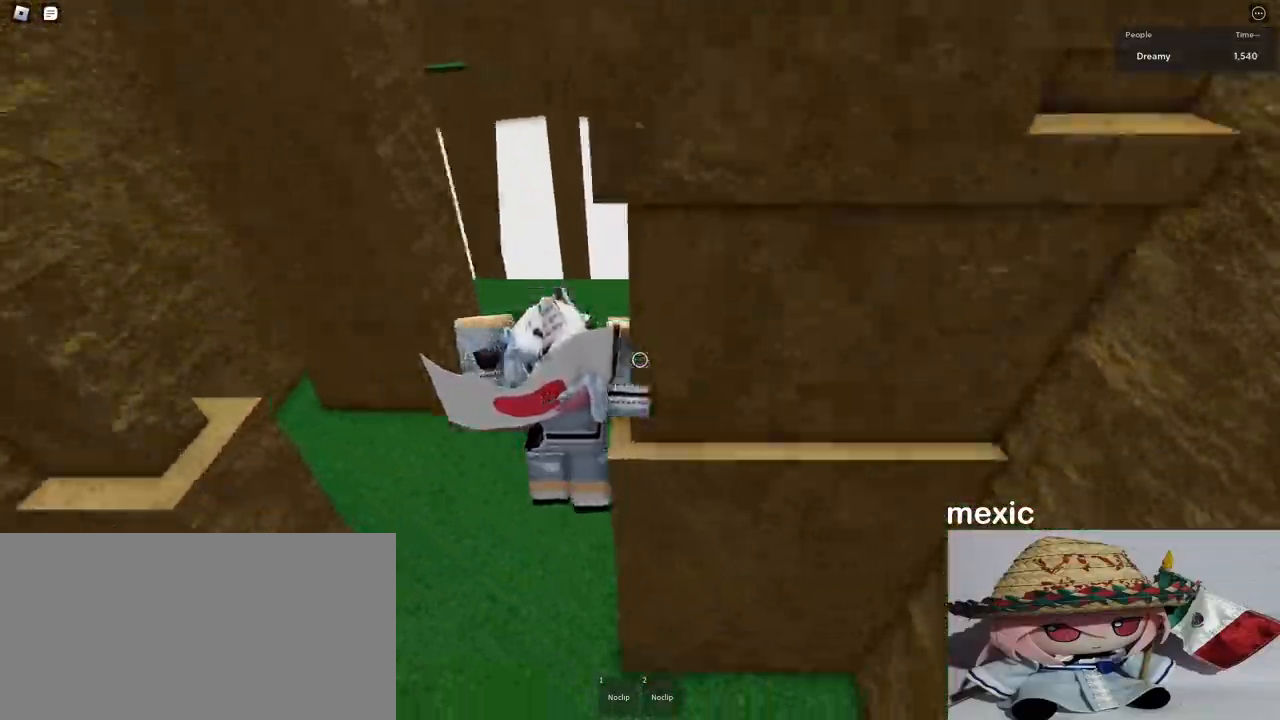
{"keys": ["a", "w"], "mouse": ["right"], "events": [[100, "a", "down"], [150, "d", "up"], [333, "w", "down"]]}
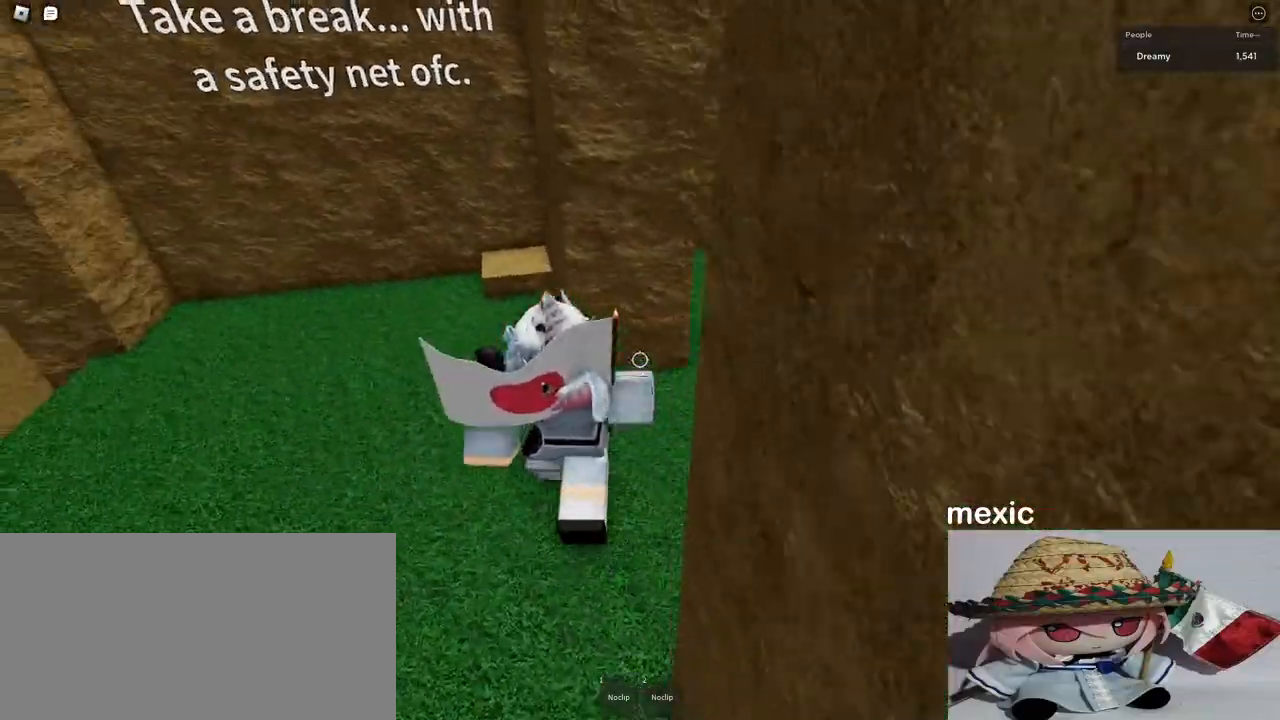
{"keys": ["w"], "mouse": ["right"], "events": [[367, "a", "up"]]}
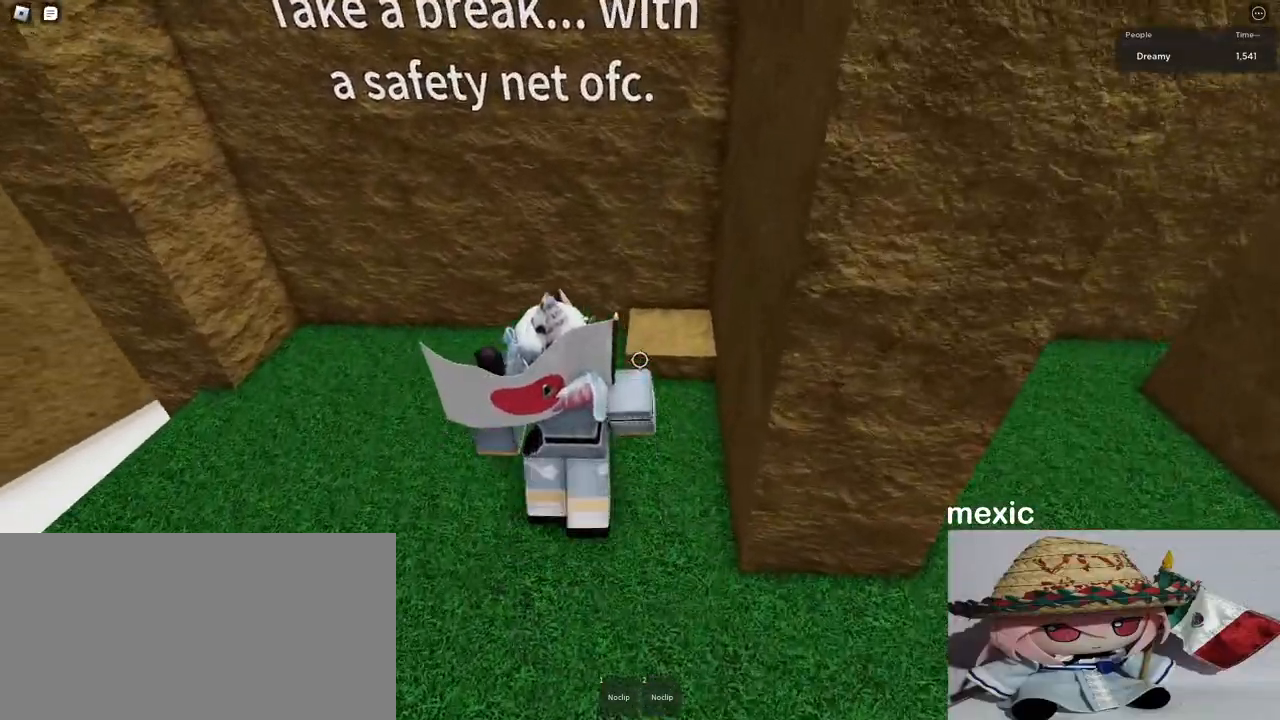
{"keys": ["d", "space", "w"], "mouse": ["right"], "events": [[400, "d", "down"], [450, "space", "down"]]}
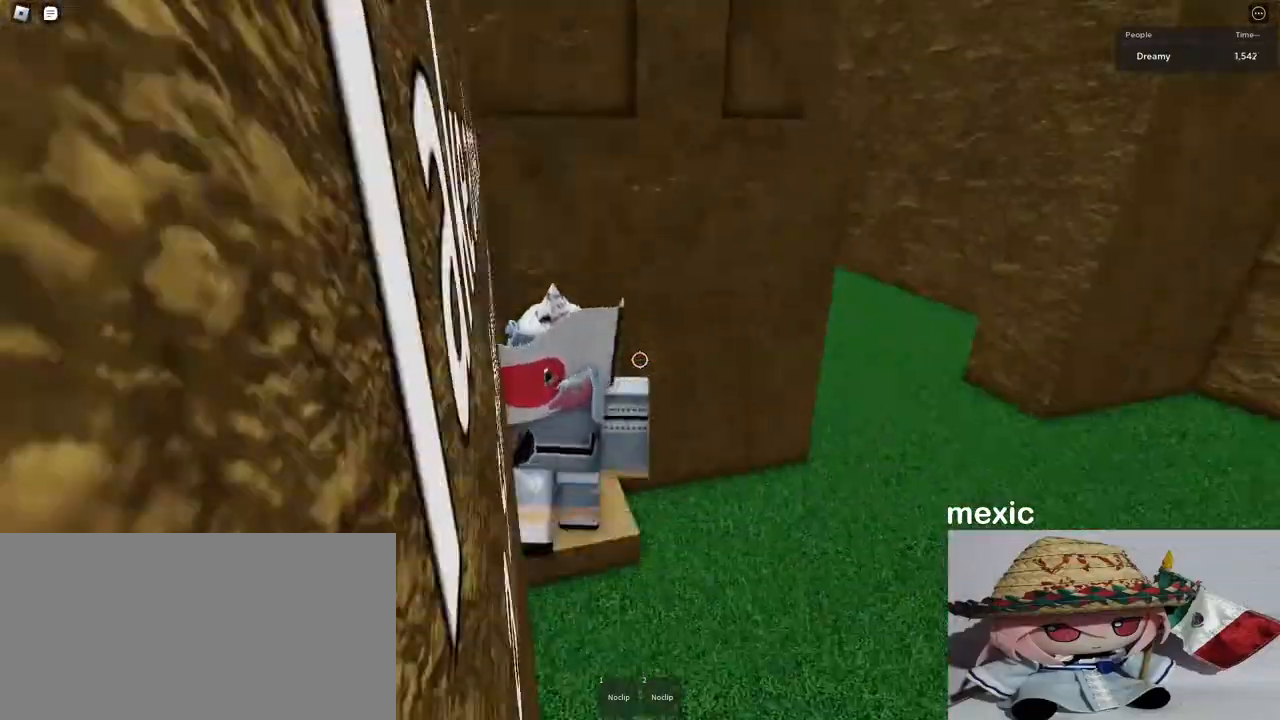
{"keys": ["w"], "mouse": ["right"], "events": [[100, "d", "up"], [100, "space", "up"], [333, "d", "down"], [400, "w", "up"], [433, "d", "up"], [500, "w", "down"]]}
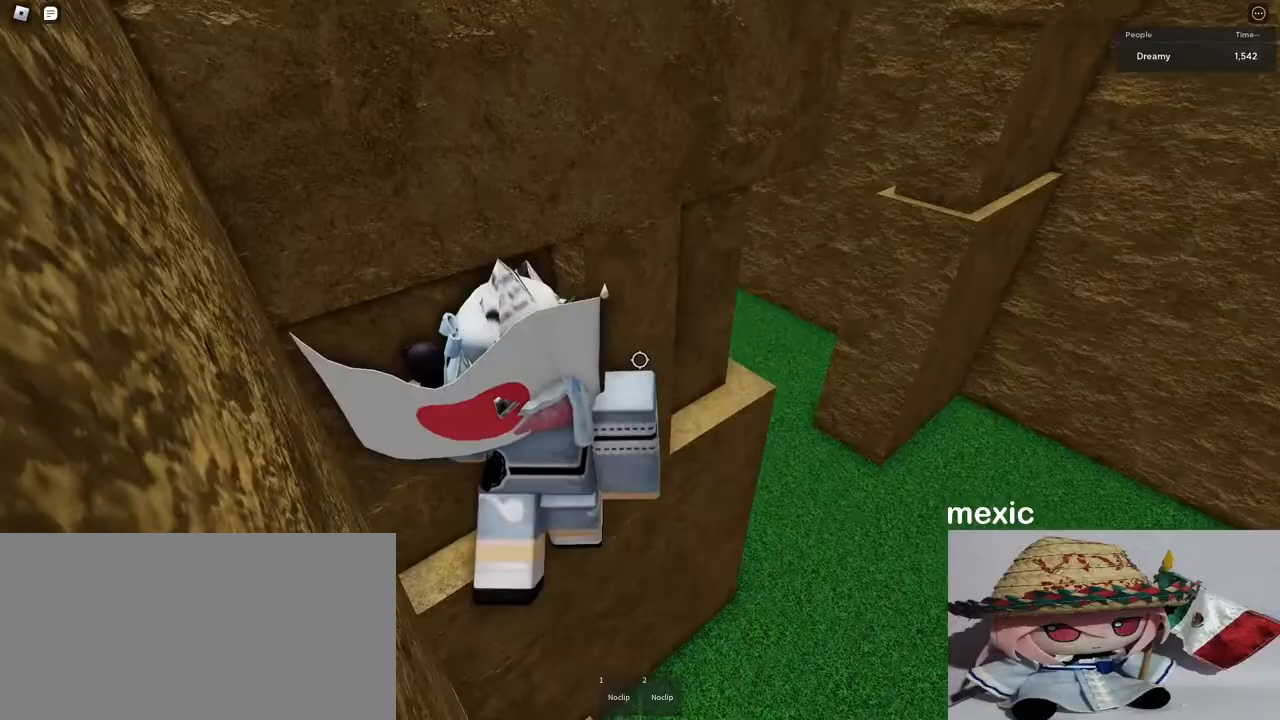
{"keys": ["d", "w"], "mouse": ["right"], "events": [[17, "d", "down"], [83, "d", "up"], [133, "w", "up"], [300, "d", "down"], [317, "w", "down"]]}
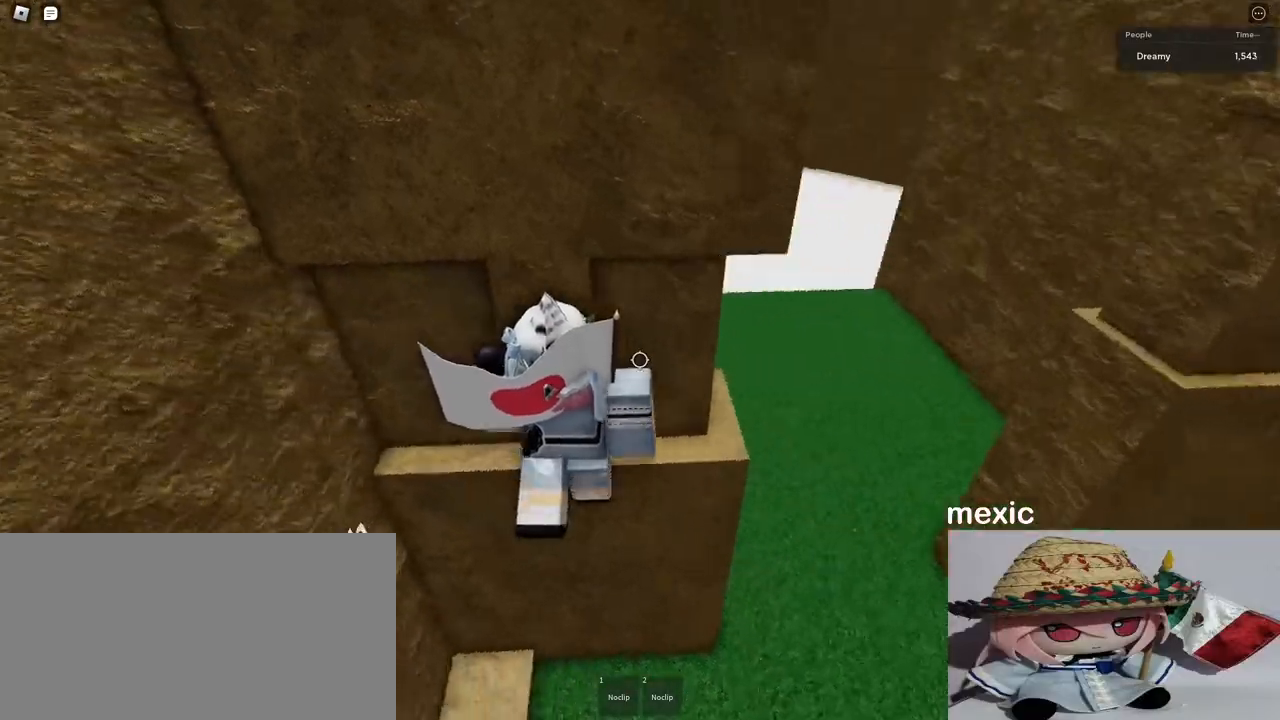
{"keys": [], "mouse": ["right"], "events": [[400, "d", "up"], [400, "w", "up"]]}
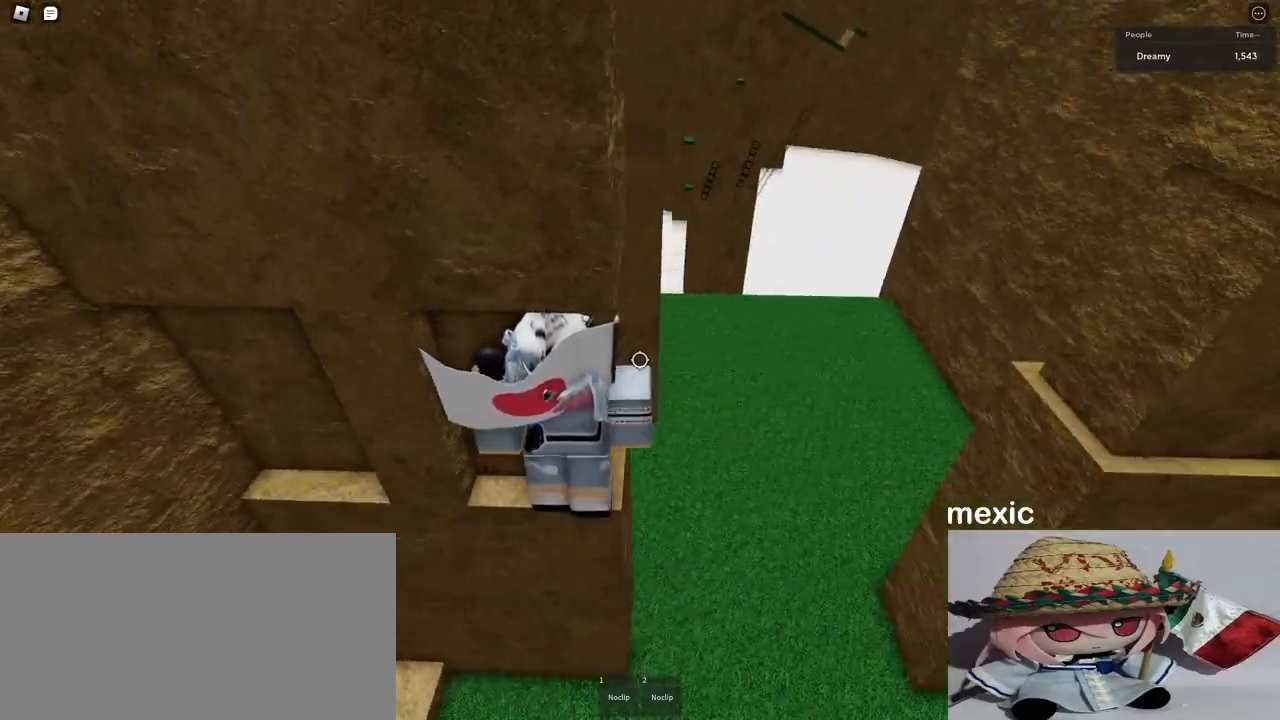
{"keys": ["d"], "mouse": ["right"], "events": [[33, "d", "down"], [250, "space", "down"], [467, "space", "up"]]}
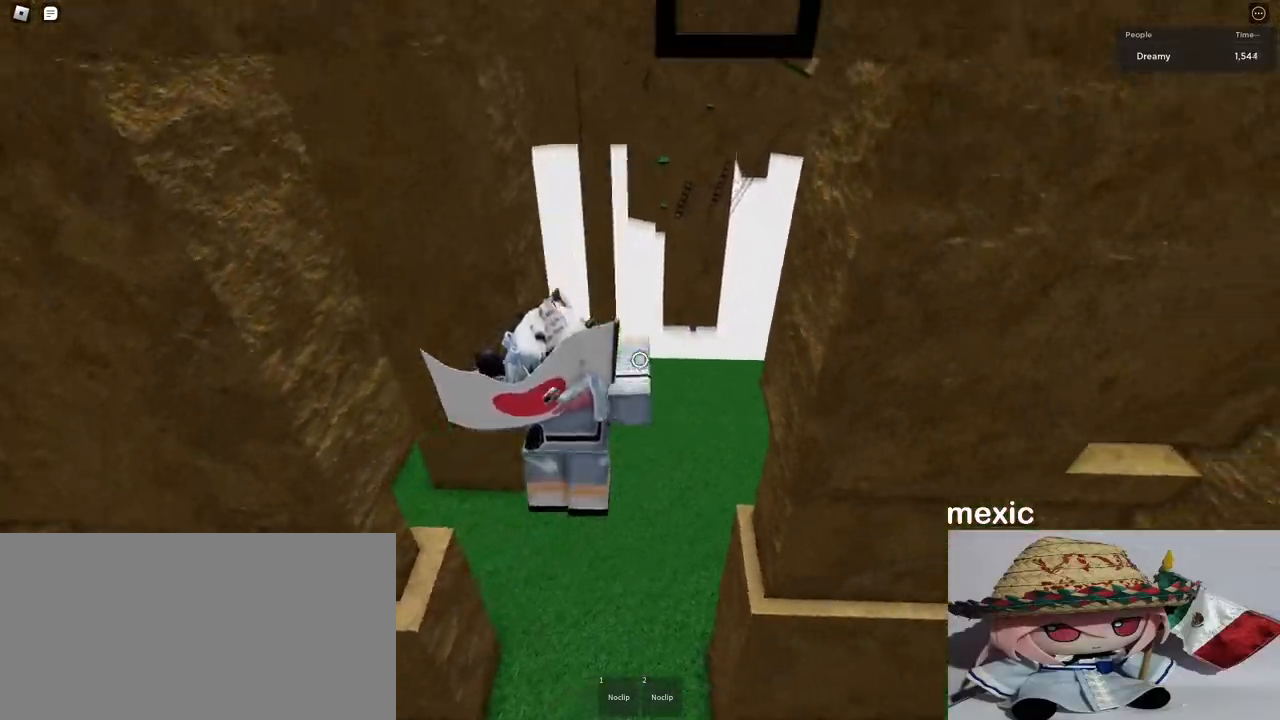
{"keys": ["d", "w"], "mouse": ["right"], "events": [[267, "w", "down"]]}
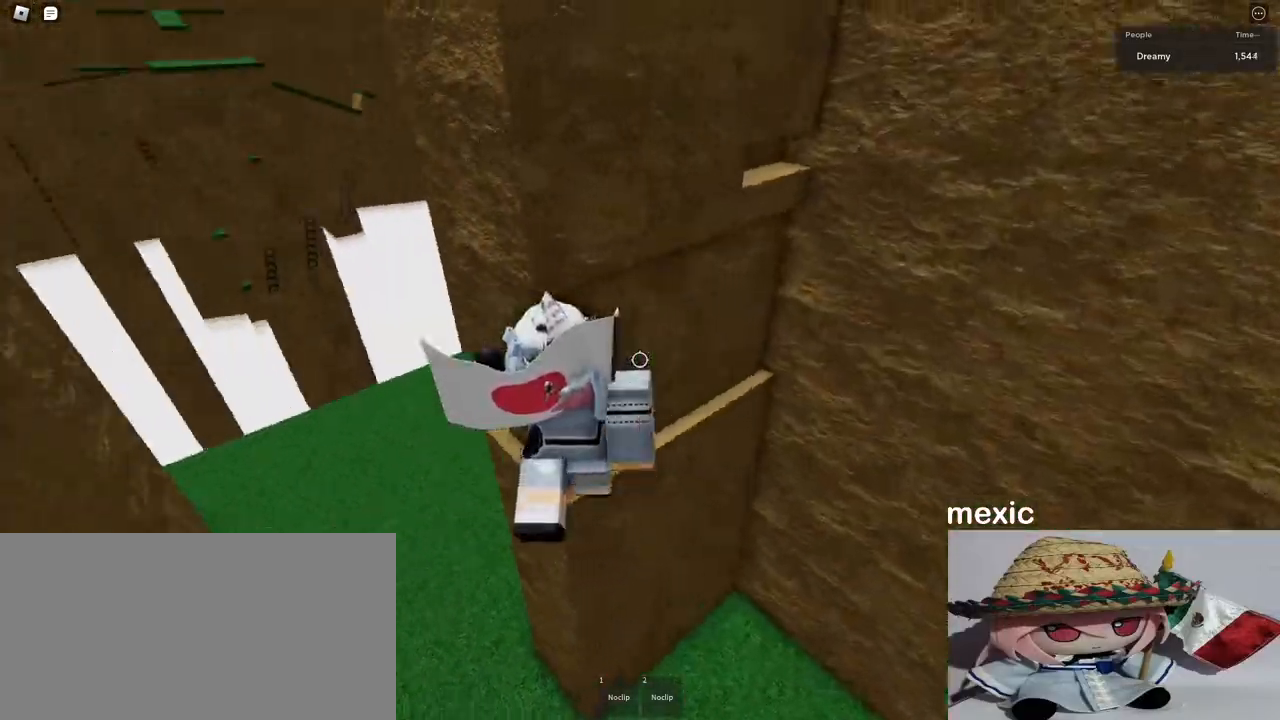
{"keys": ["s", "space"], "mouse": ["right"], "events": [[350, "d", "up"], [383, "w", "up"], [400, "s", "down"], [467, "space", "down"]]}
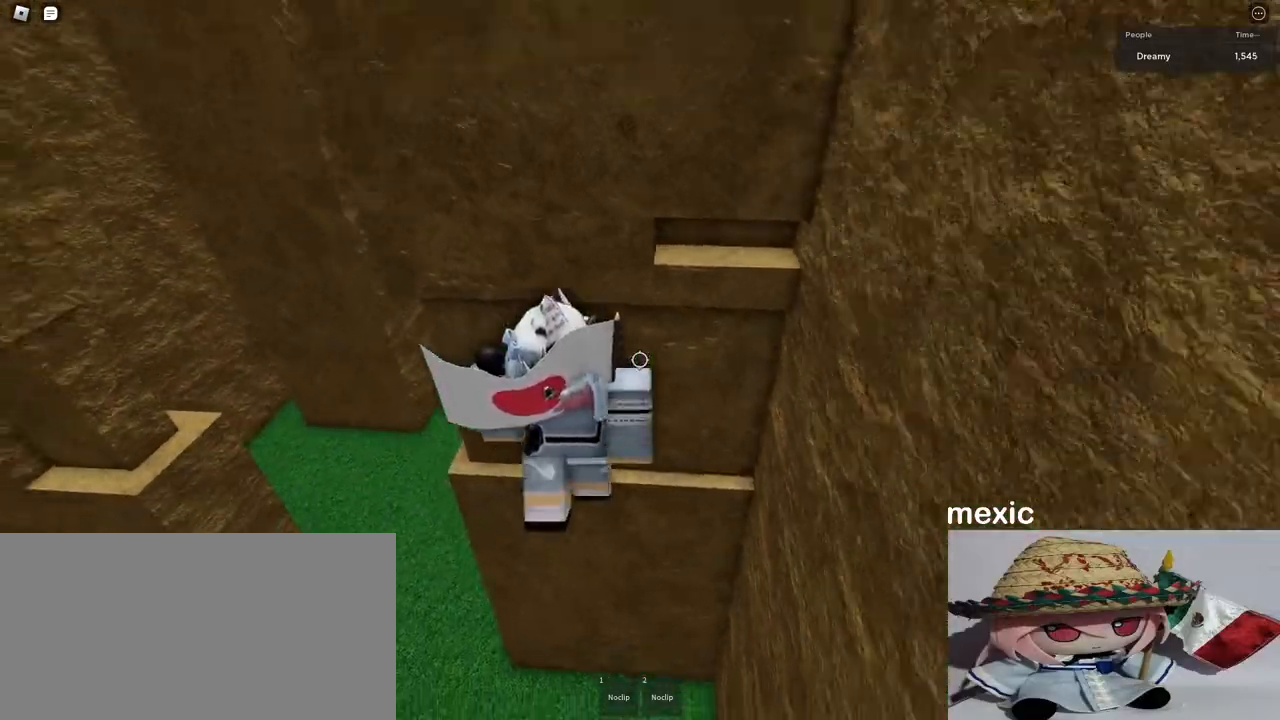
{"keys": [], "mouse": ["right"], "events": [[17, "s", "up"], [17, "w", "down"], [67, "d", "down"], [83, "space", "up"], [250, "d", "up"], [450, "w", "up"]]}
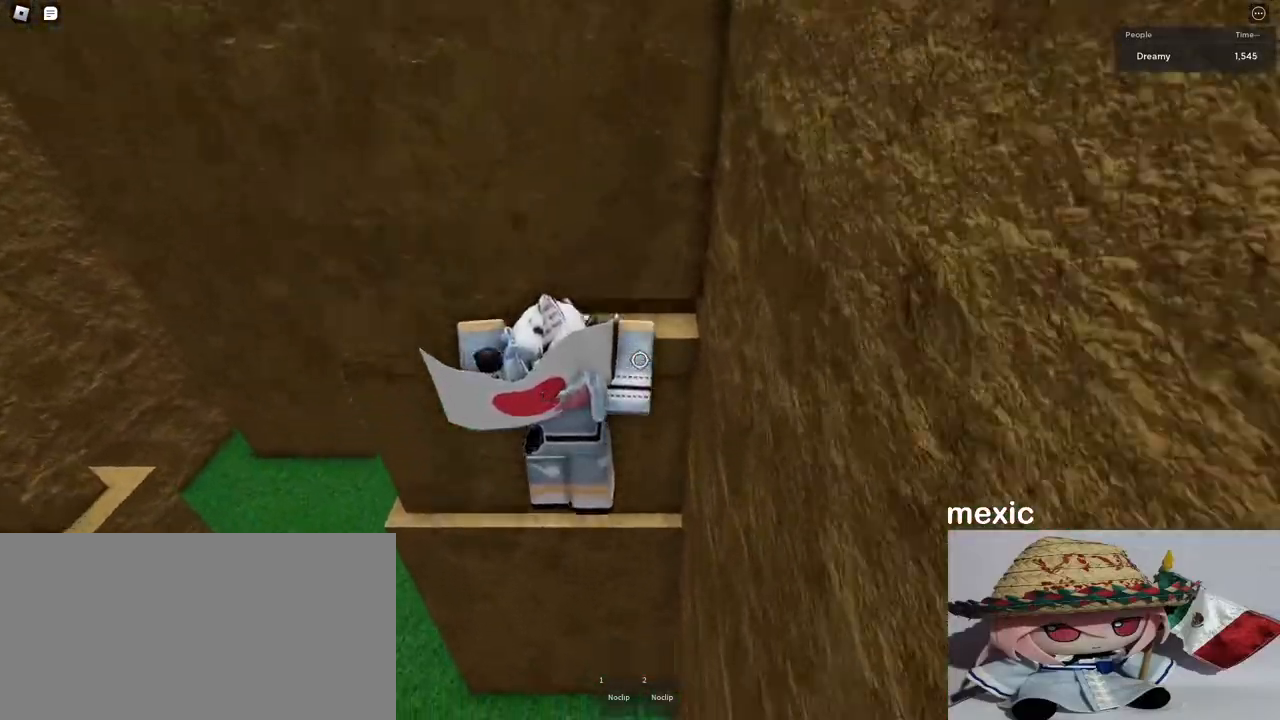
{"keys": ["a", "w"], "mouse": ["right"], "events": [[50, "a", "down"], [67, "w", "down"], [133, "space", "down"], [233, "space", "up"], [250, "a", "up"], [350, "a", "down"]]}
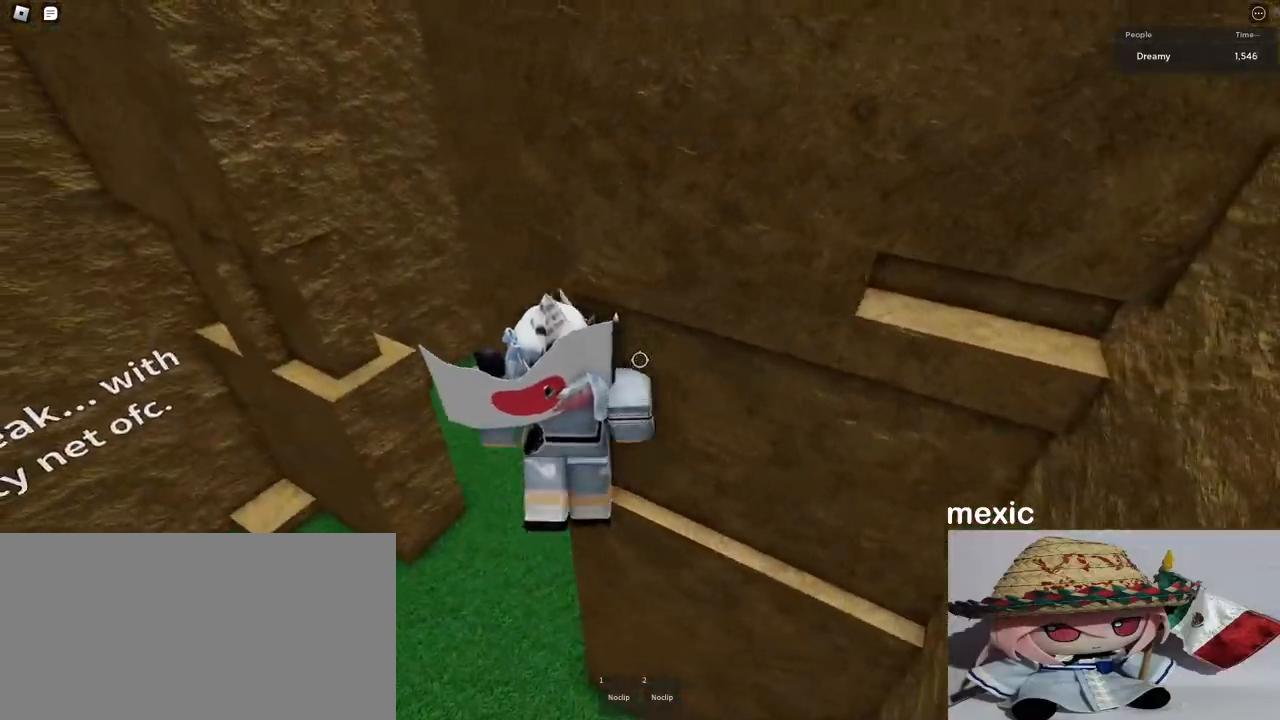
{"keys": ["a"], "mouse": ["right"], "events": [[133, "a", "up"], [150, "d", "down"], [467, "d", "up"], [467, "w", "up"], [483, "a", "down"]]}
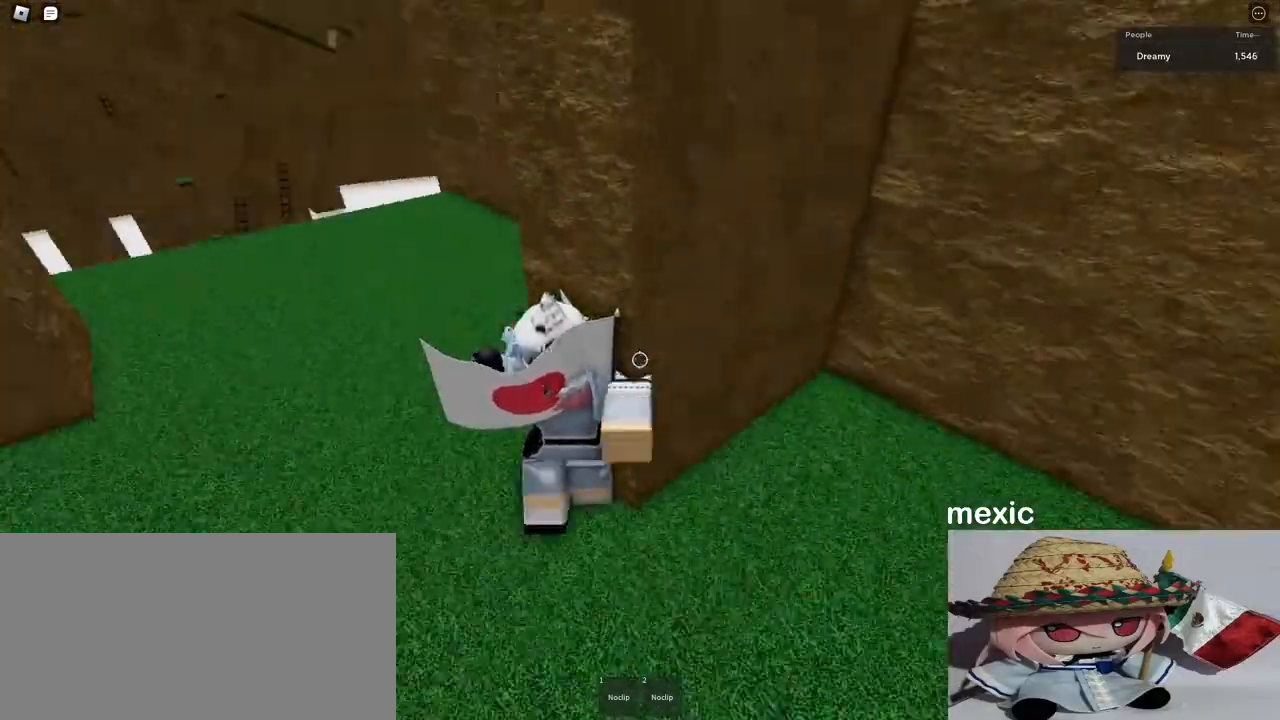
{"keys": ["a", "w"], "mouse": ["right"], "events": [[83, "w", "down"]]}
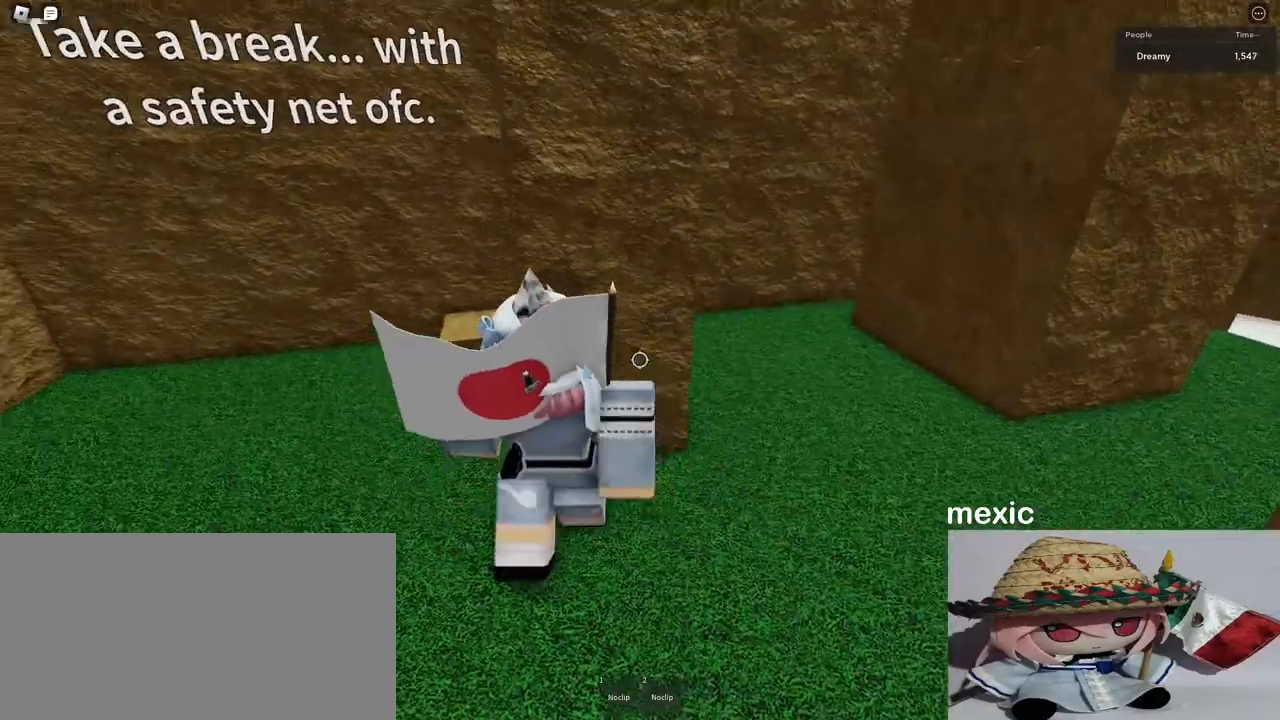
{"keys": ["a", "w"], "mouse": ["right"], "events": []}
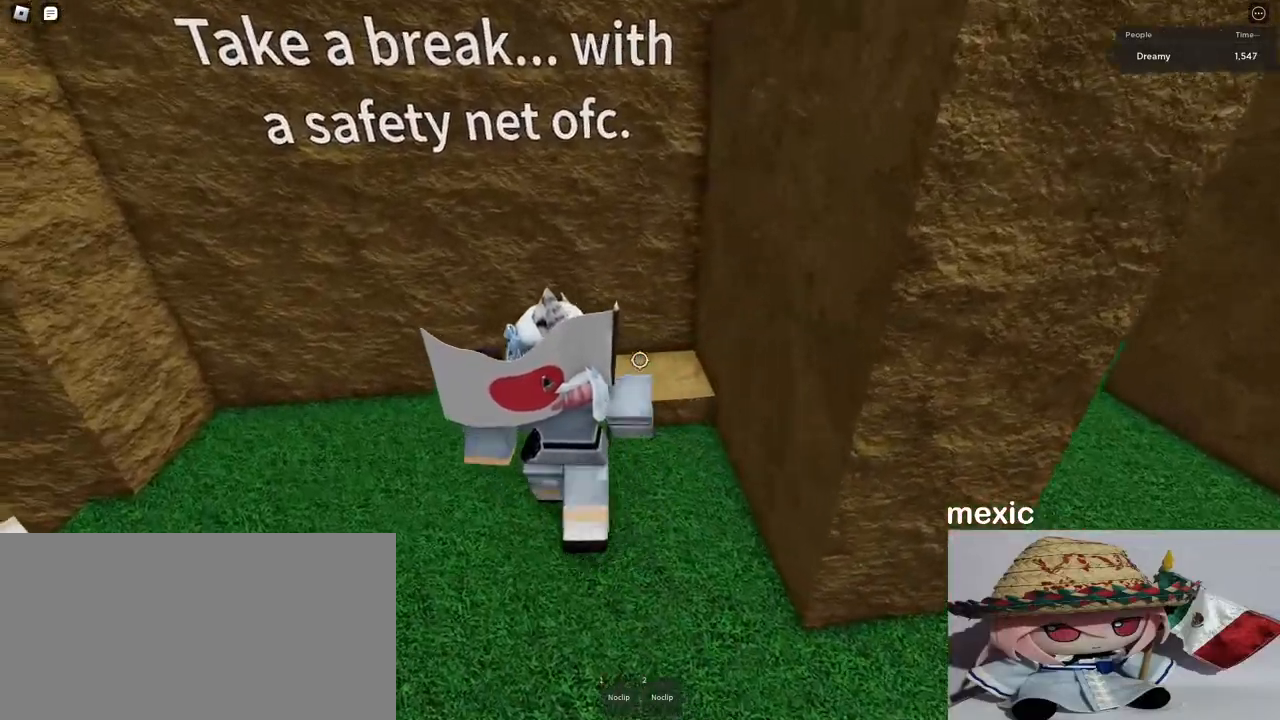
{"keys": ["w"], "mouse": ["right"], "events": [[17, "a", "up"], [267, "d", "down"], [350, "space", "down"], [433, "d", "up"], [433, "space", "up"]]}
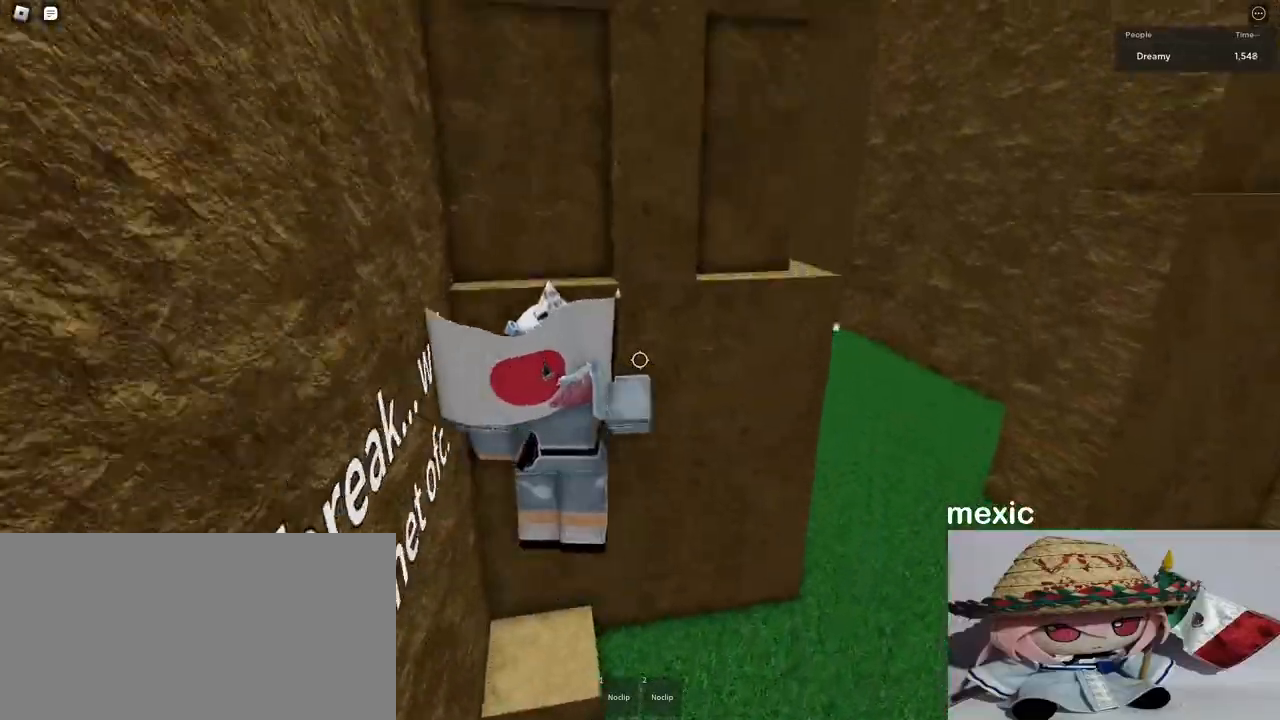
{"keys": ["a", "w"], "mouse": ["right"], "events": [[333, "a", "down"]]}
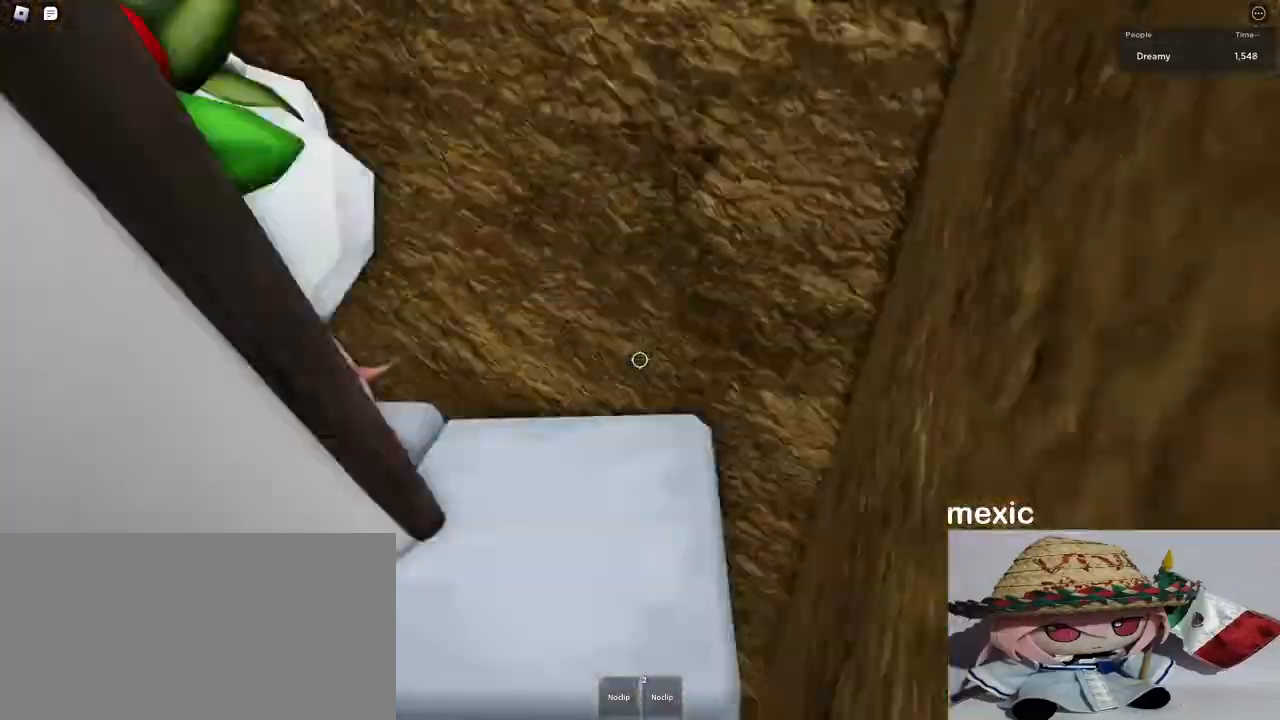
{"keys": ["w"], "mouse": ["right"], "events": [[67, "a", "up"], [117, "space", "down"], [233, "space", "up"]]}
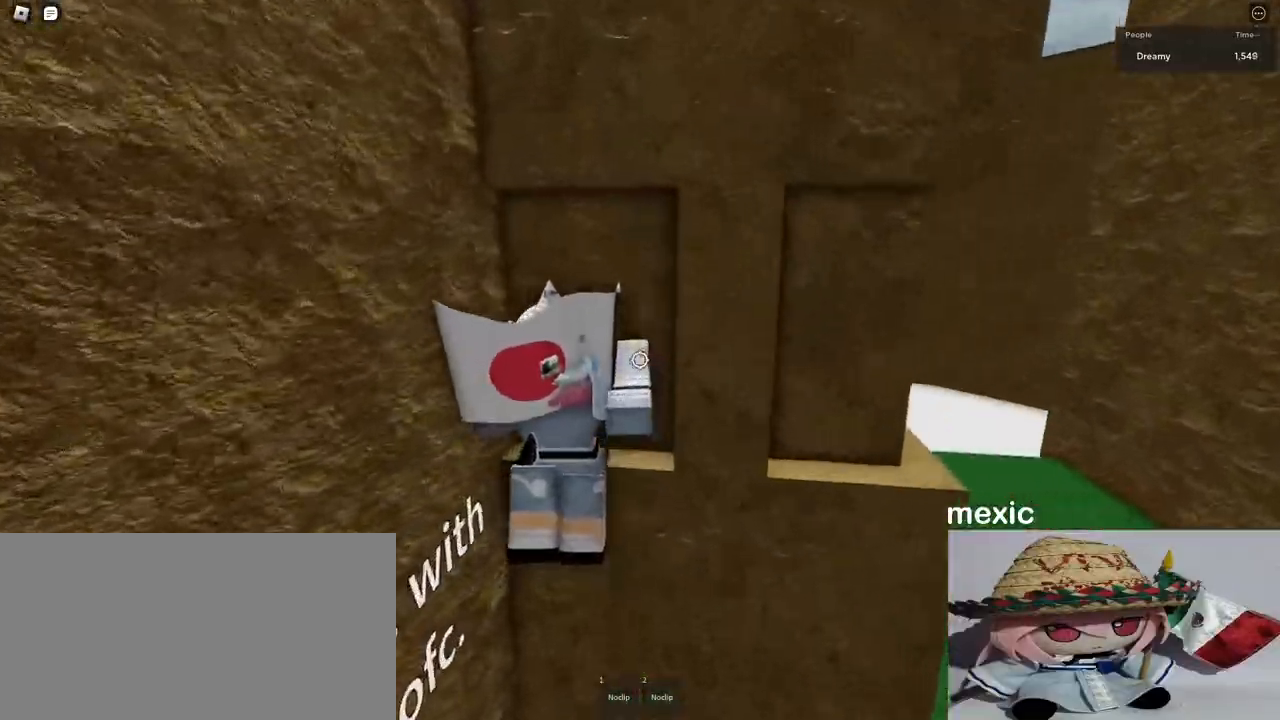
{"keys": [], "mouse": ["right"], "events": [[117, "d", "down"], [233, "d", "up"], [283, "w", "up"], [383, "d", "down"], [400, "w", "down"], [450, "d", "up"], [467, "w", "up"]]}
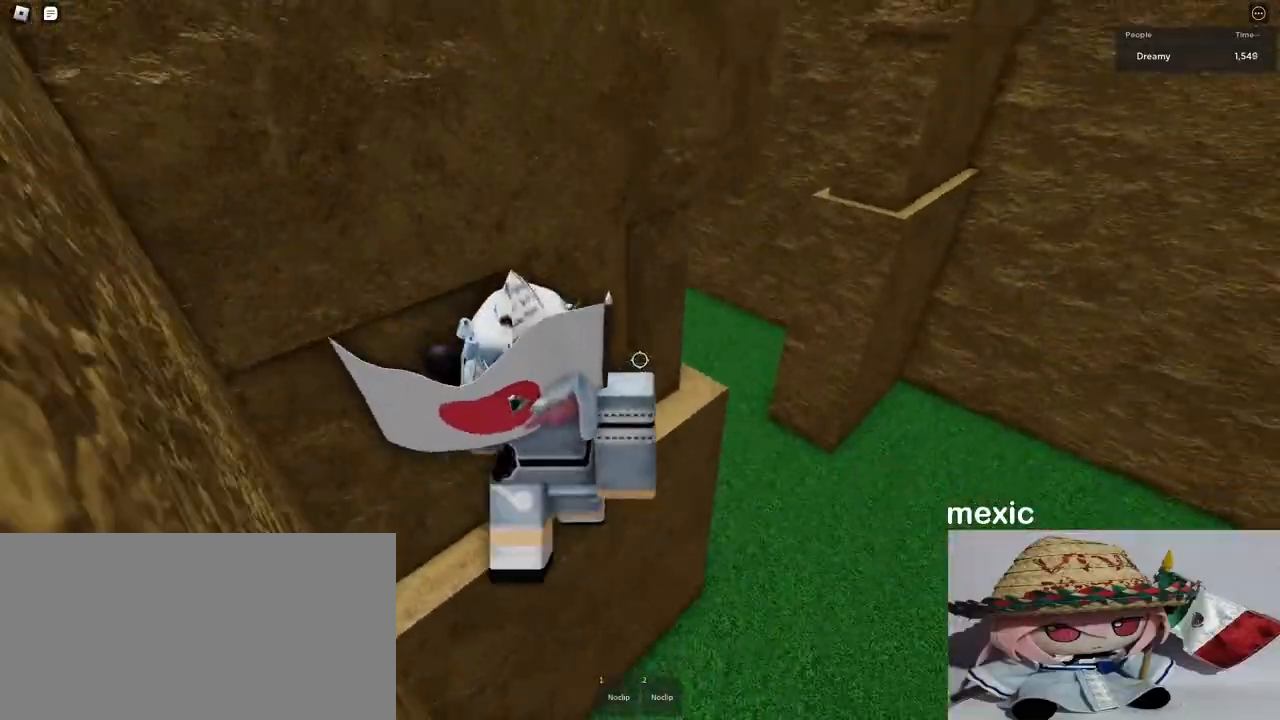
{"keys": ["d", "w"], "mouse": ["right"], "events": [[83, "w", "down"], [100, "d", "down"]]}
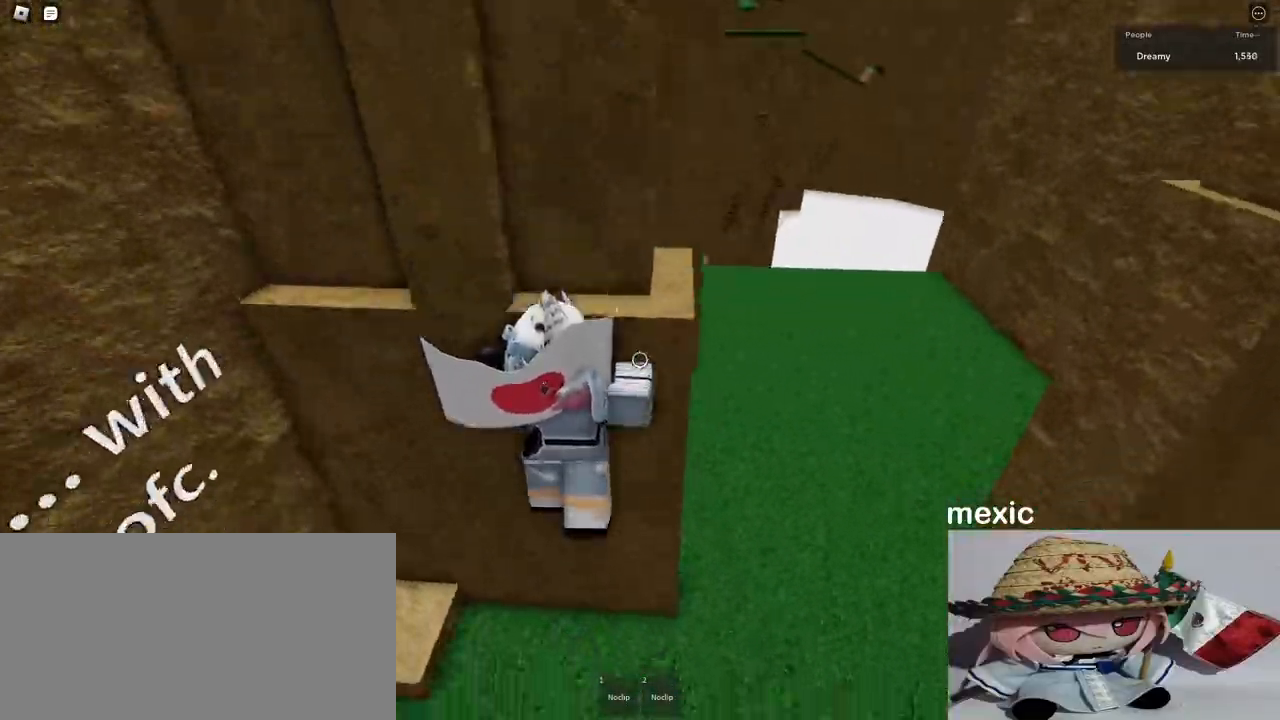
{"keys": ["a", "w"], "mouse": ["right"], "events": [[183, "w", "up"], [283, "a", "down"], [283, "d", "up"], [367, "w", "down"]]}
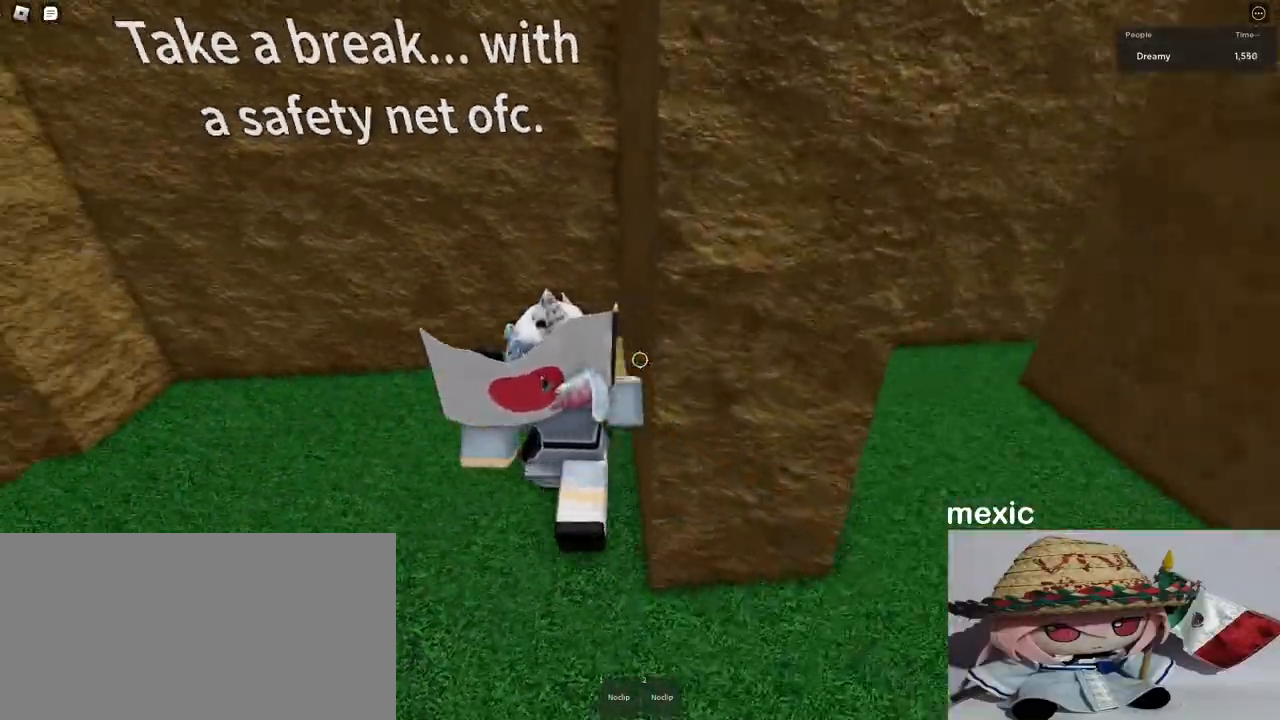
{"keys": ["d", "w"], "mouse": ["right"], "events": [[83, "a", "up"], [483, "d", "down"]]}
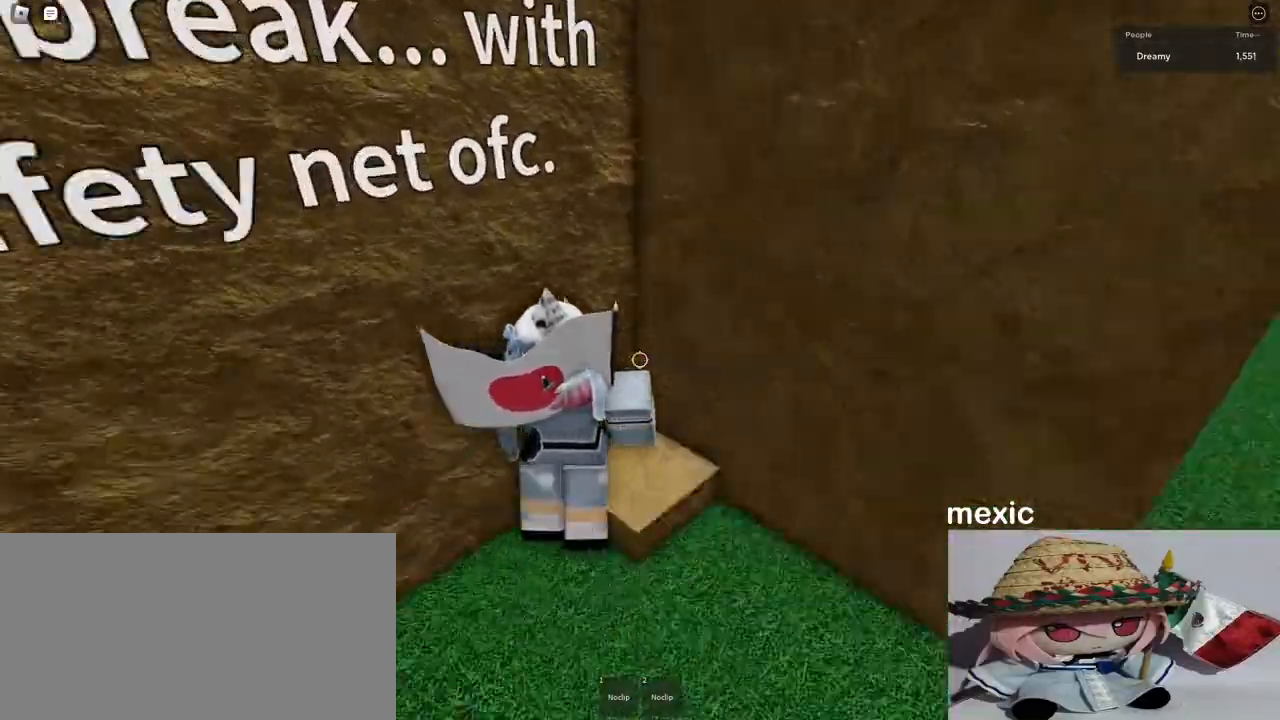
{"keys": [], "mouse": ["right"], "events": [[33, "space", "down"], [167, "d", "up"], [167, "space", "up"], [433, "w", "up"]]}